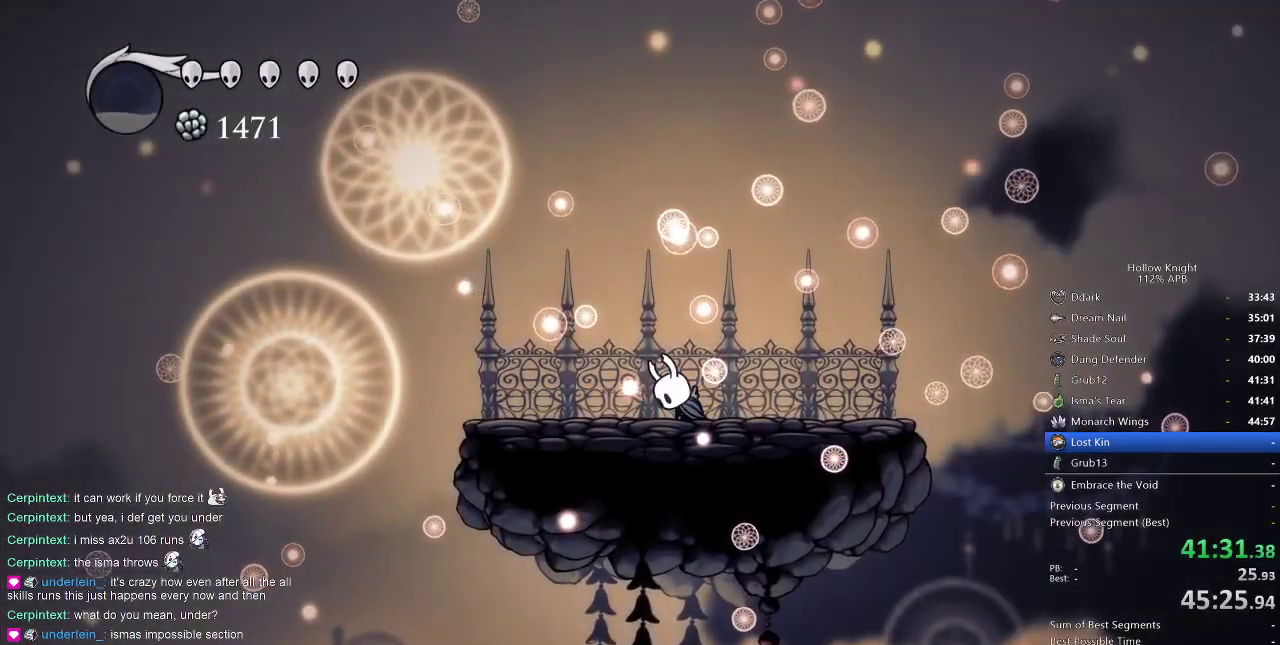
Gameplay with keyboard; each line is a JSON object with the keys held at the frame after it. "events" lists presses ("down") and releases ("up") of "cdash", "dash", "dnail", "down", "heal", "inv", "jump", "left", "nail", "right", "spell" and "up" between this image and that frame as [ms after this image, input, new state], when the widget could be followed in between. No other keys are recorded. Mouse input is not recorded. Key names are as the overlay labels them; some are game actions (e.g. jump) rather than physical keys.
{"keys": [], "events": [[50, "left", "down"], [150, "left", "up"], [184, "left", "down"], [284, "left", "up"], [367, "left", "down"], [467, "left", "up"]]}
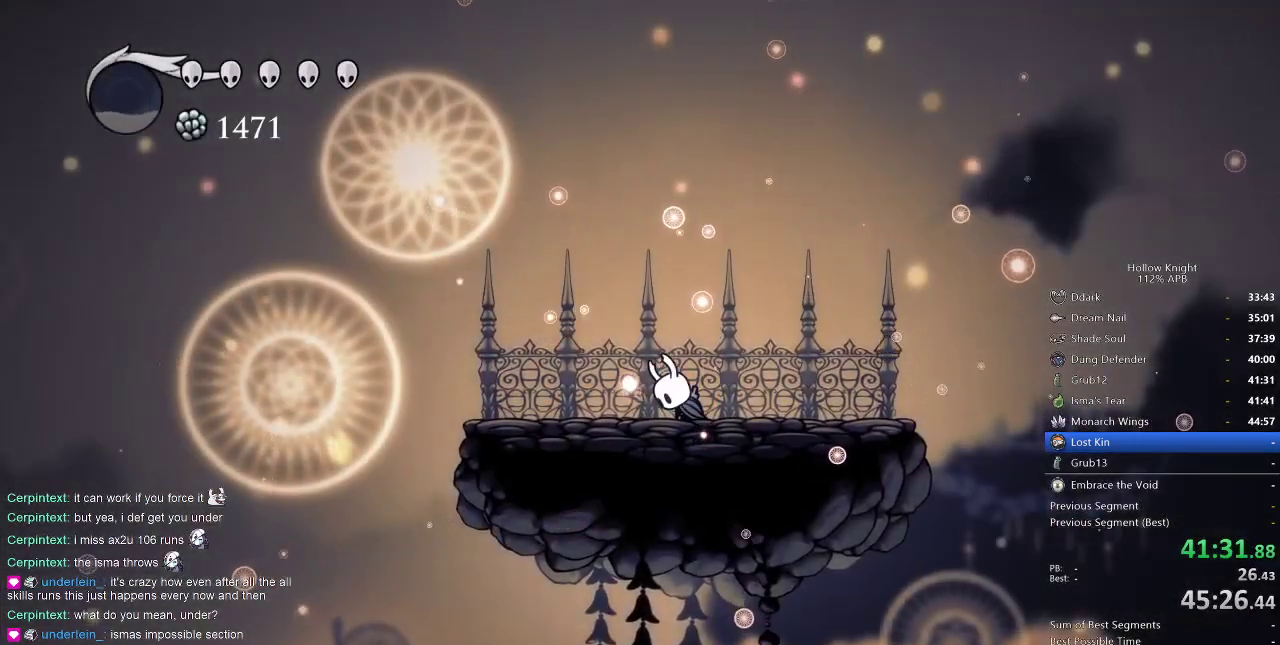
{"keys": ["left"], "events": [[50, "left", "down"], [100, "left", "up"], [250, "left", "down"]]}
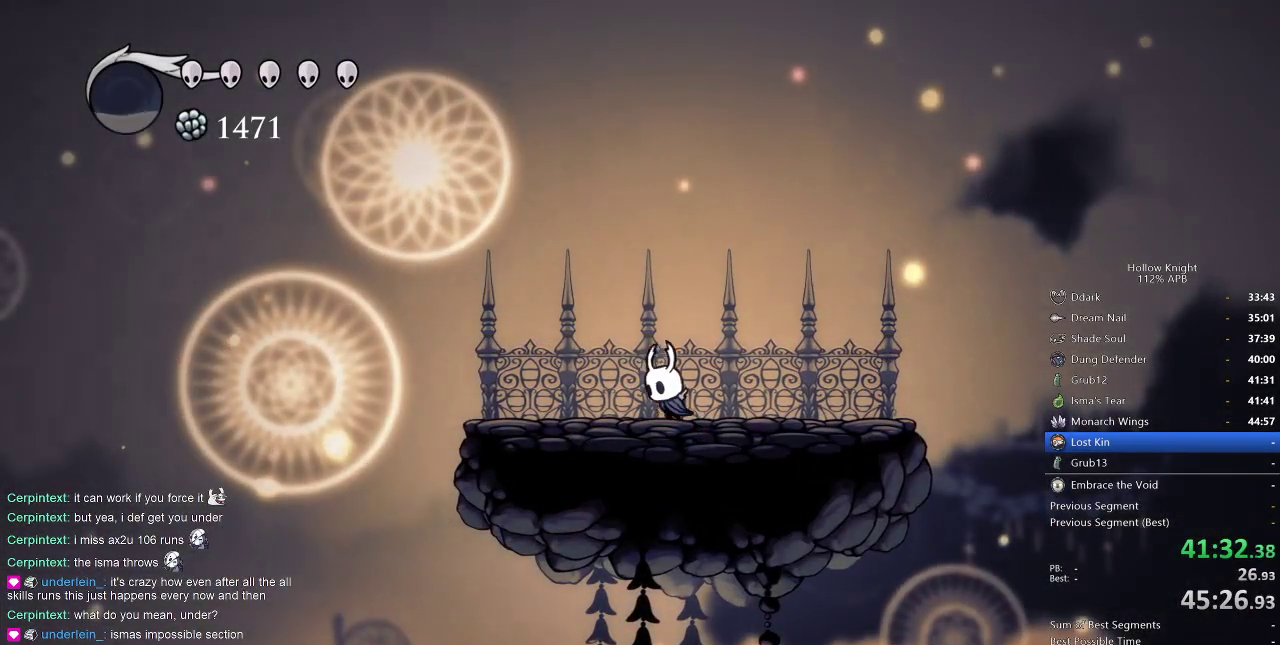
{"keys": ["dash", "left"], "events": [[417, "dash", "down"]]}
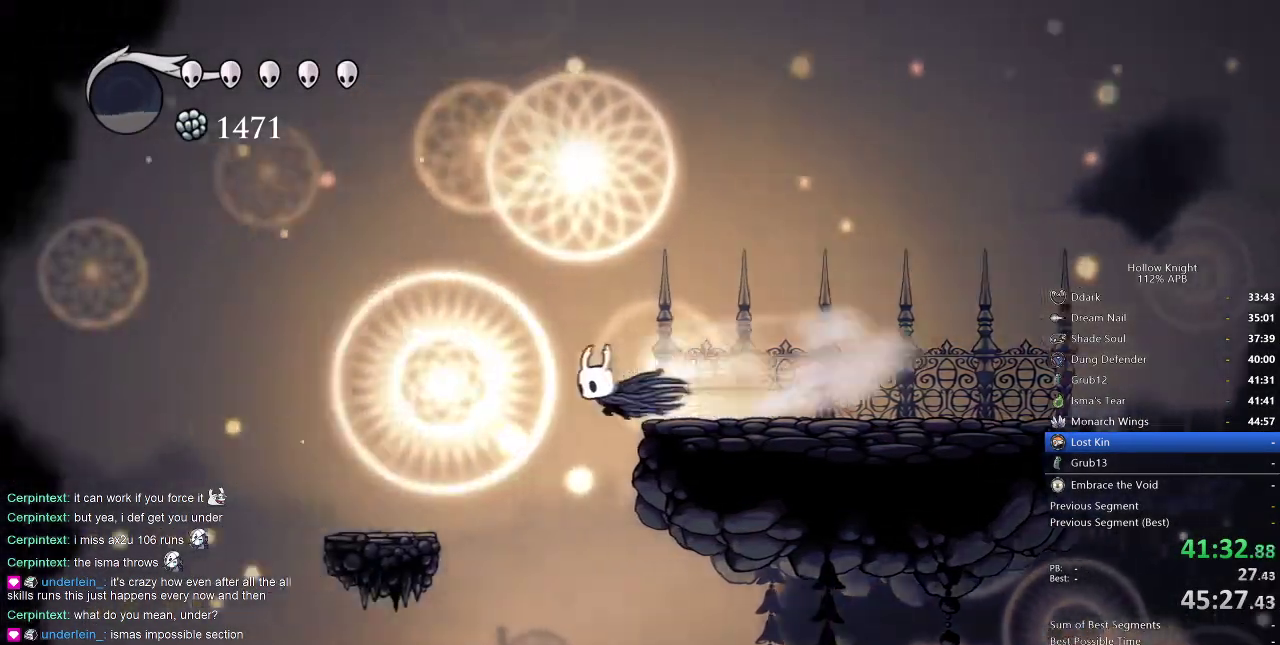
{"keys": ["left"], "events": [[50, "dash", "up"]]}
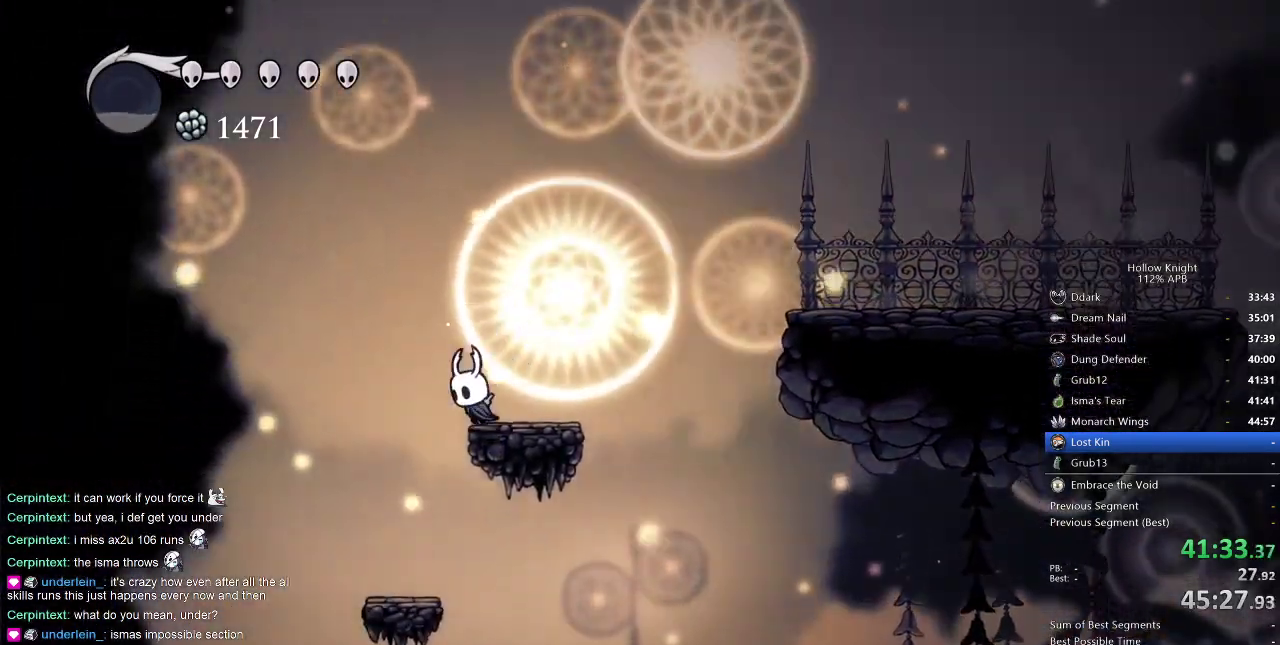
{"keys": ["left"], "events": []}
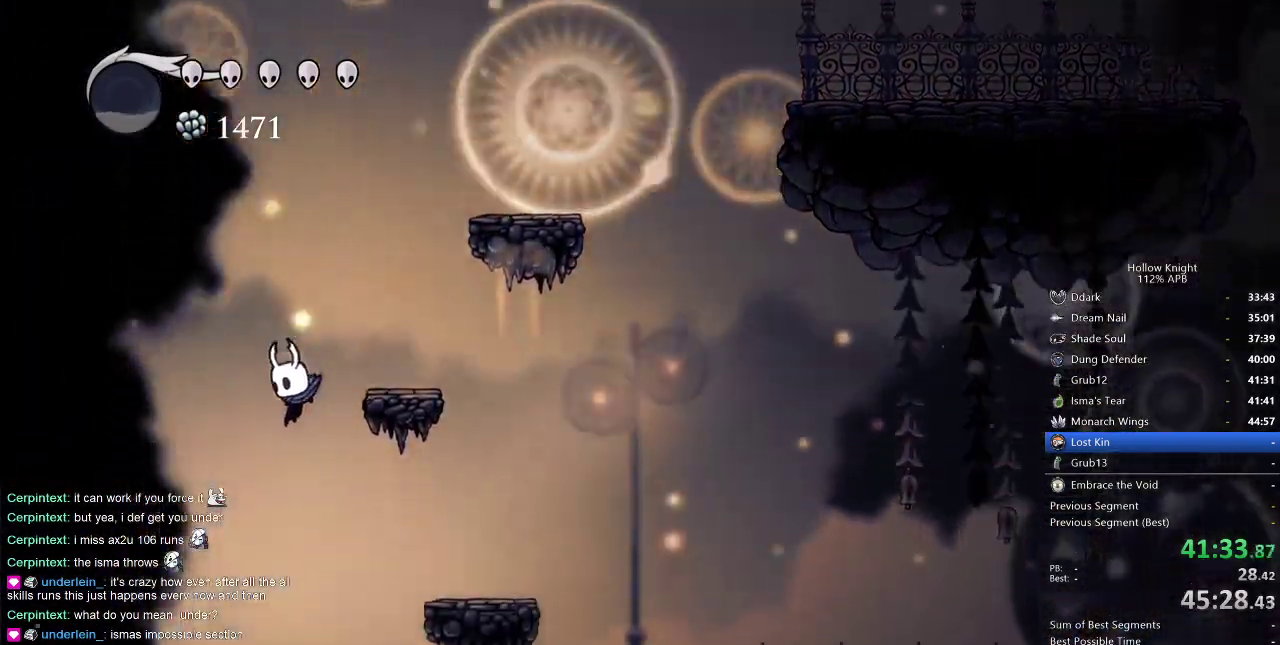
{"keys": [], "events": [[34, "left", "up"]]}
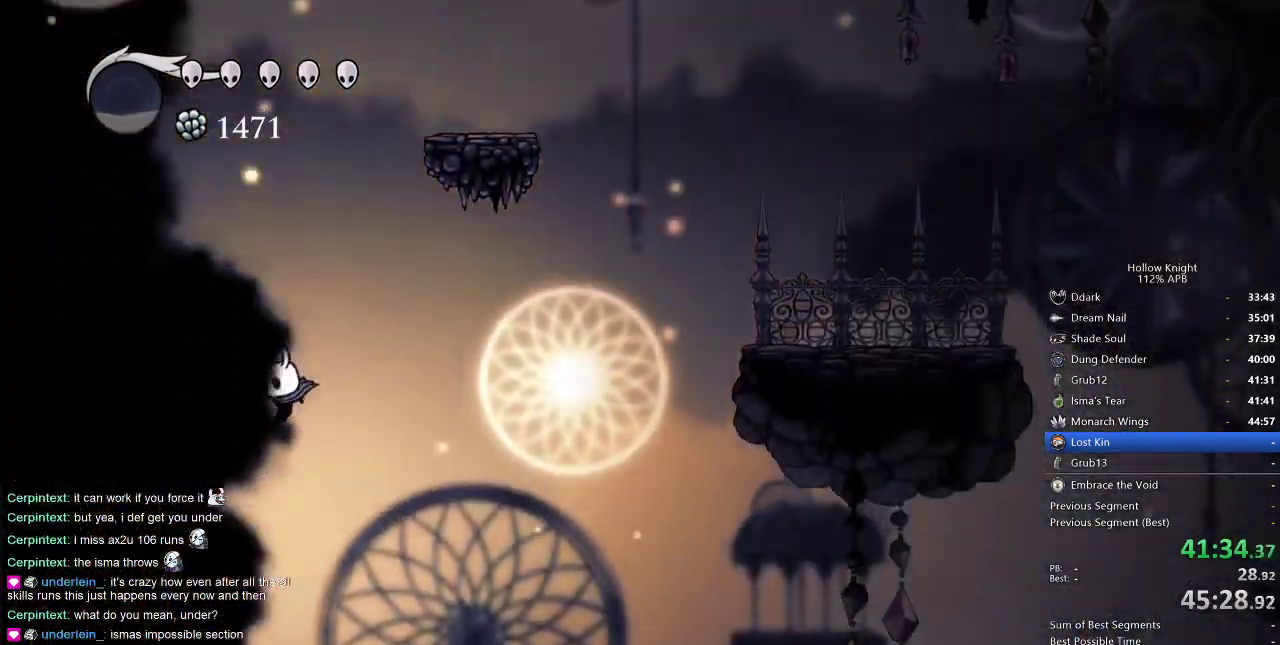
{"keys": [], "events": []}
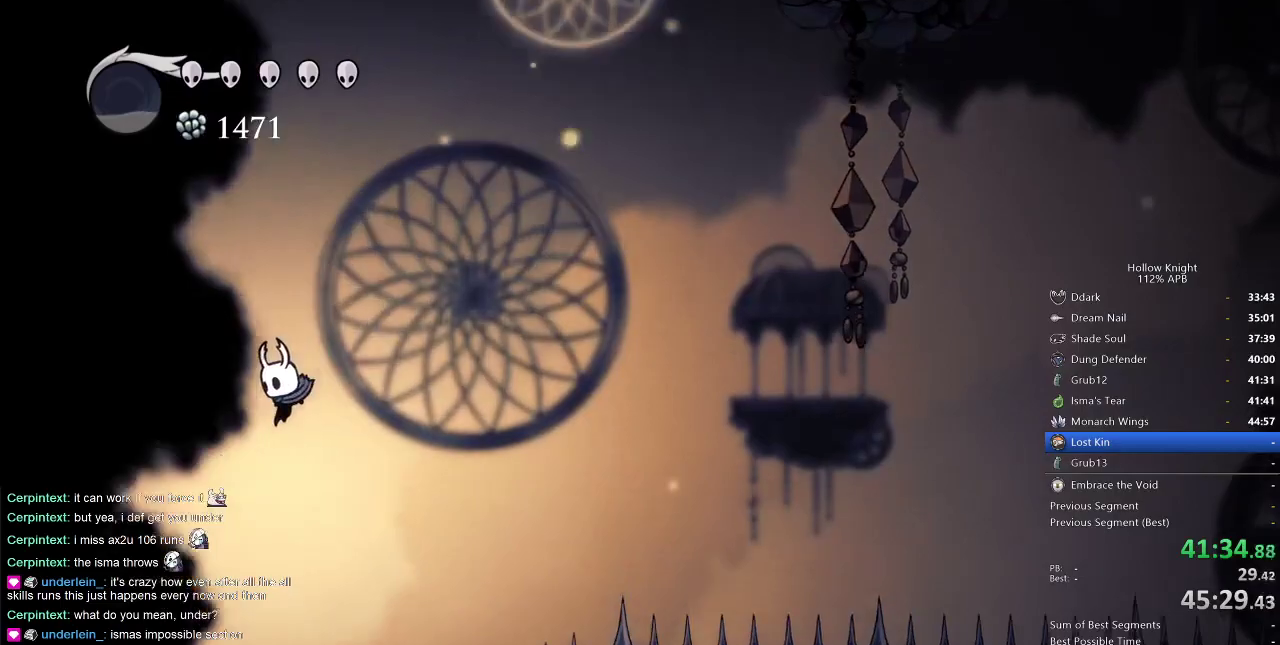
{"keys": [], "events": [[167, "left", "down"], [250, "left", "up"]]}
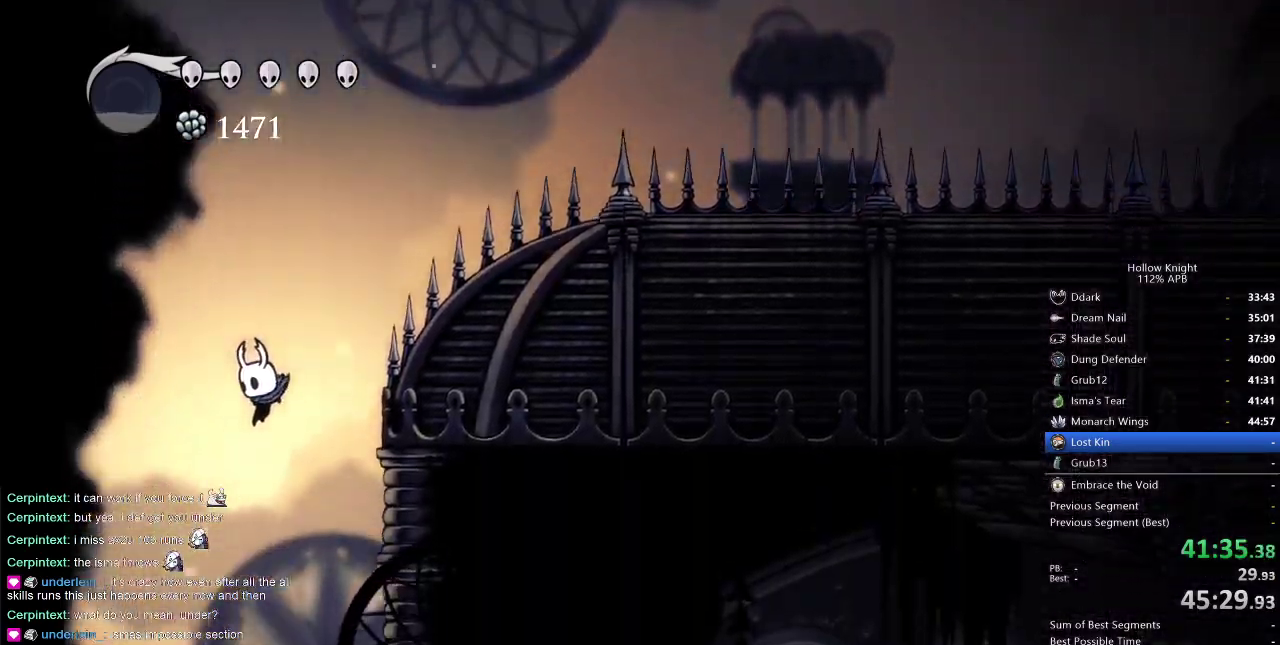
{"keys": [], "events": [[84, "right", "down"], [167, "right", "up"], [267, "right", "down"], [317, "right", "up"]]}
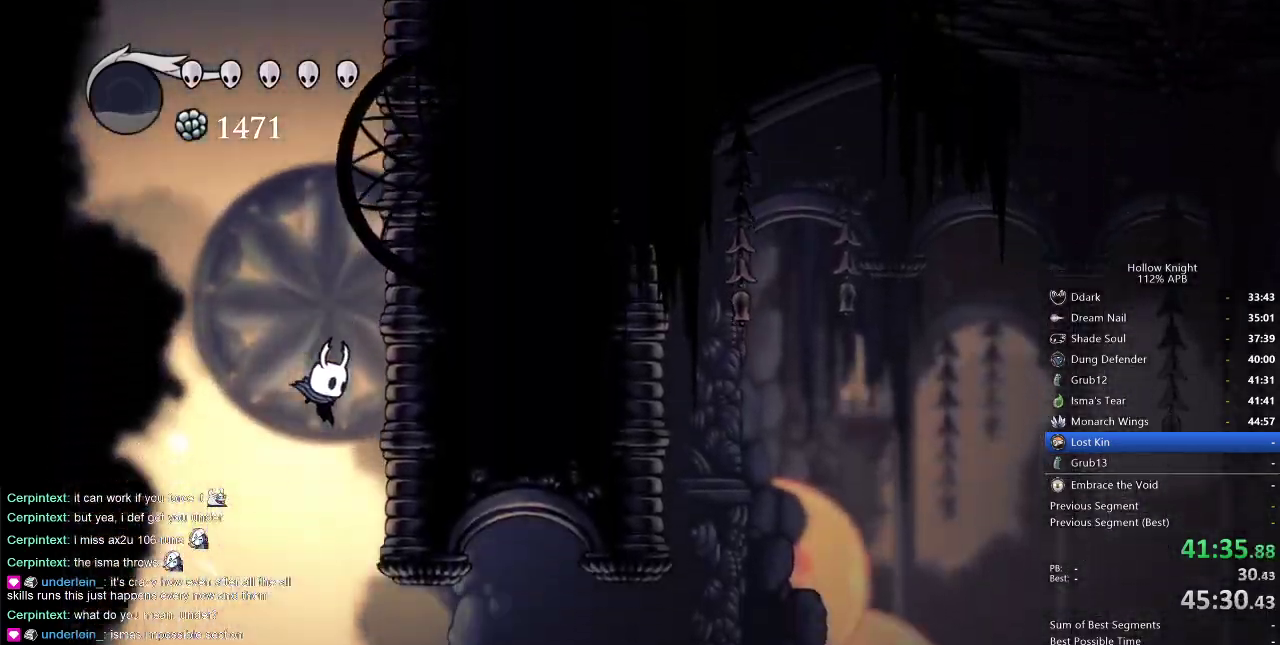
{"keys": ["right"], "events": [[234, "right", "down"], [334, "dash", "down"], [417, "dash", "up"]]}
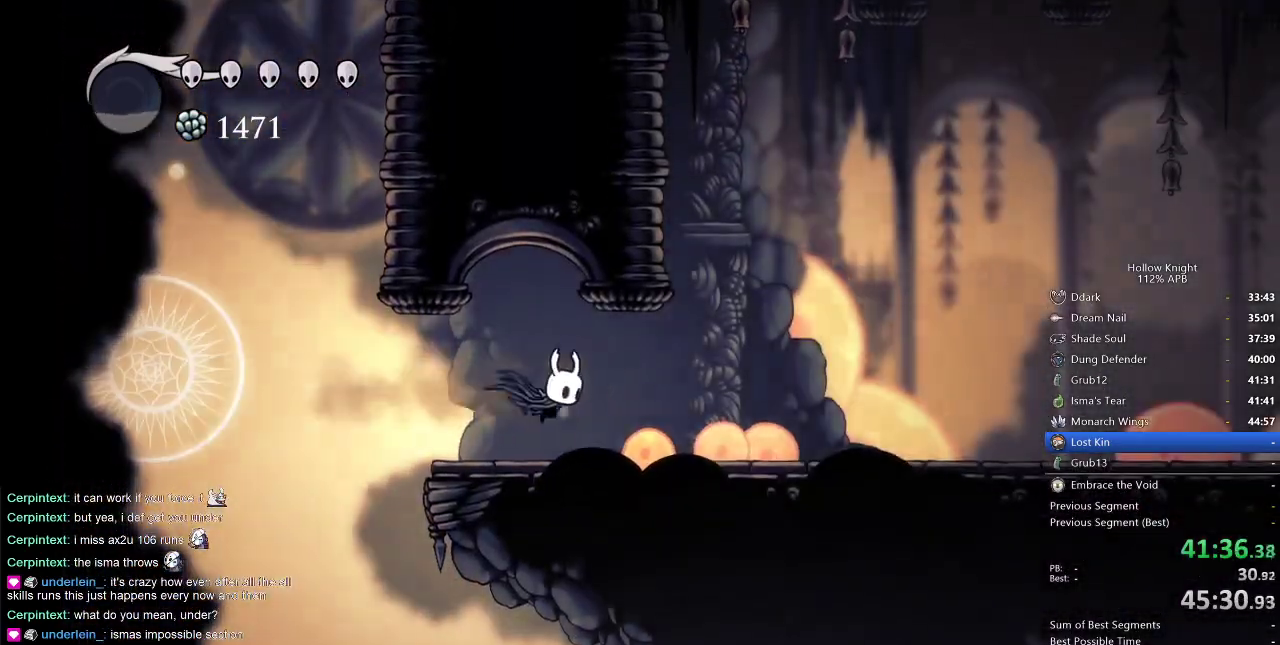
{"keys": ["dash", "right"], "events": [[384, "dash", "down"]]}
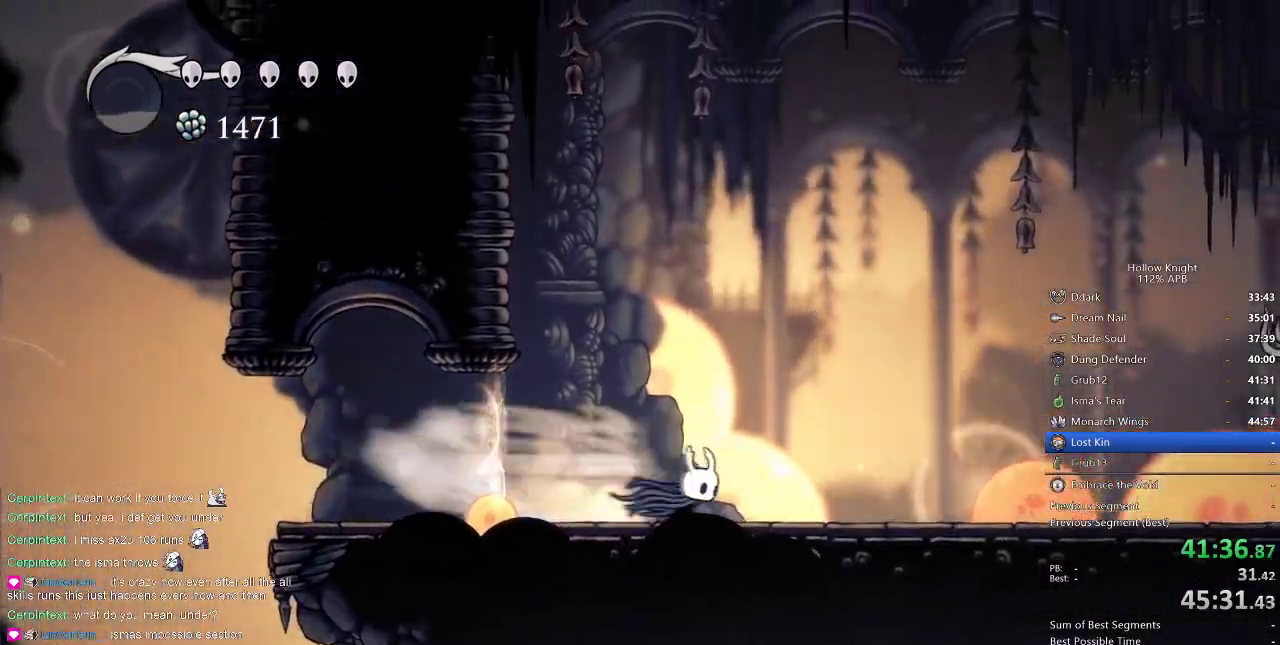
{"keys": ["right"], "events": [[34, "dash", "up"], [167, "spell", "down"], [267, "spell", "up"], [317, "spell", "down"], [417, "spell", "up"]]}
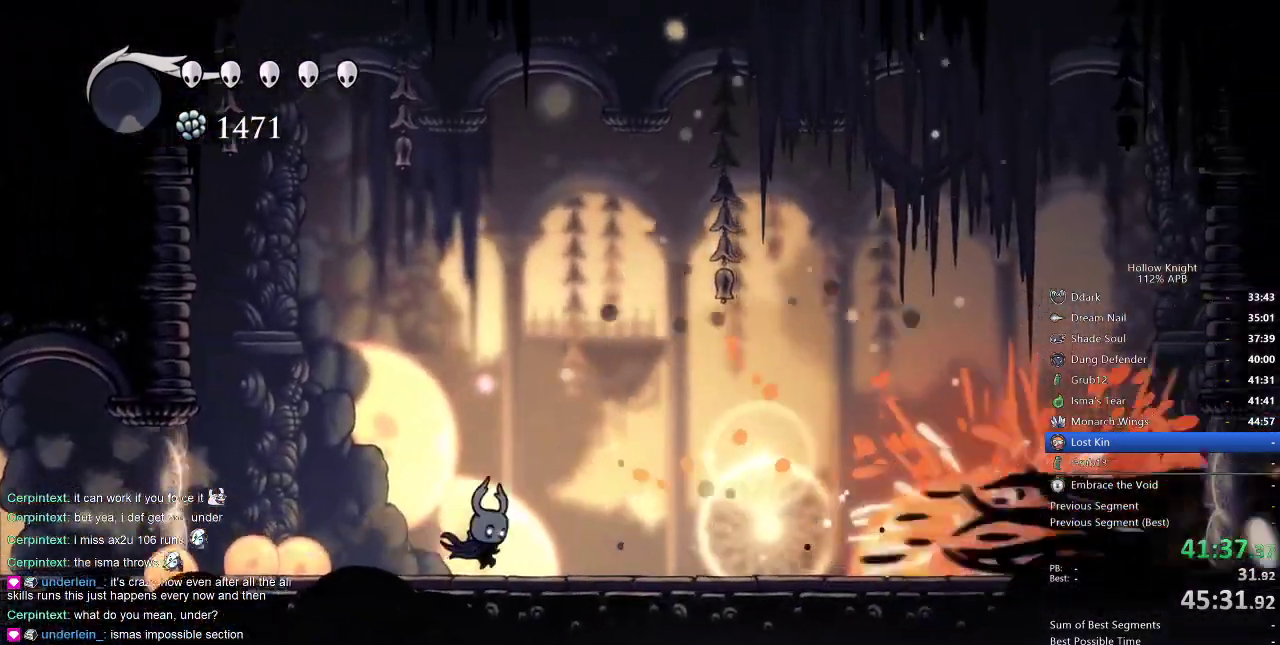
{"keys": ["right"], "events": []}
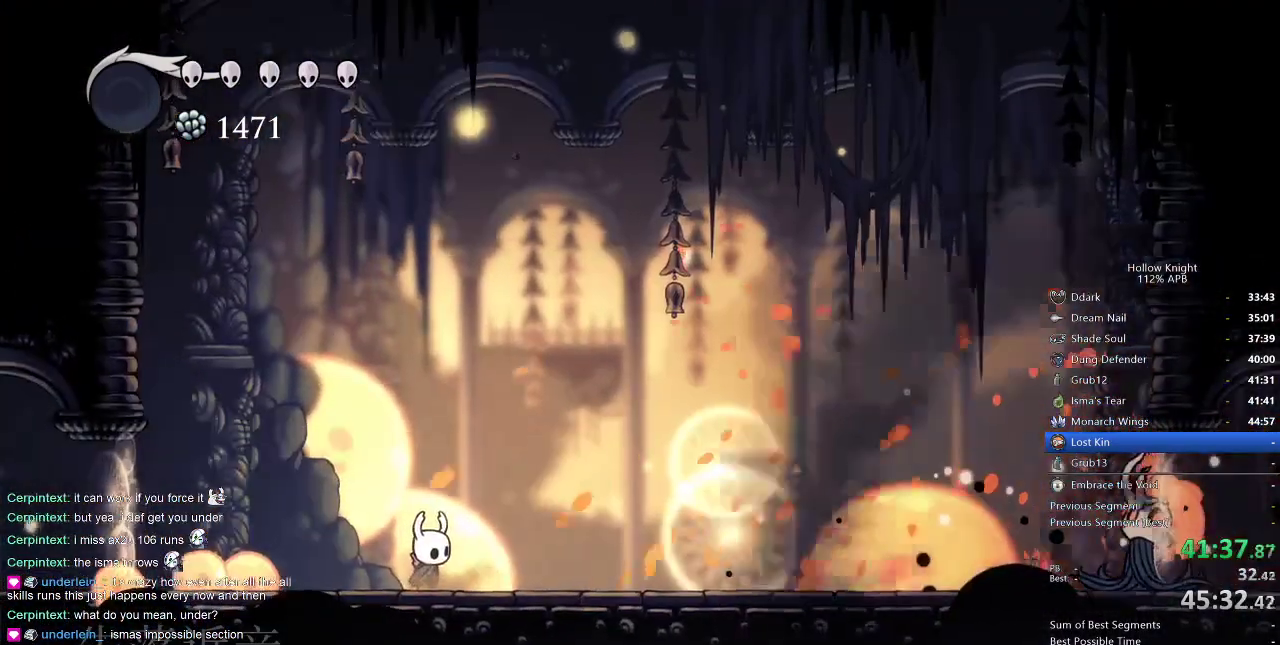
{"keys": ["right"], "events": []}
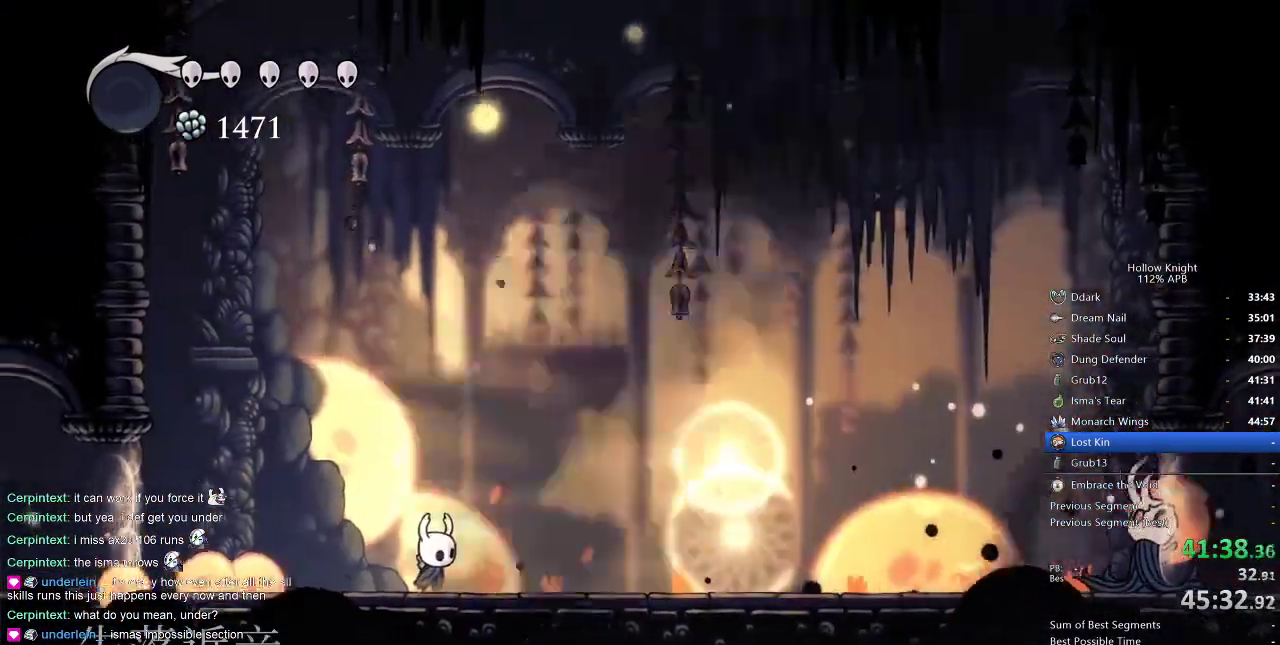
{"keys": ["right"], "events": []}
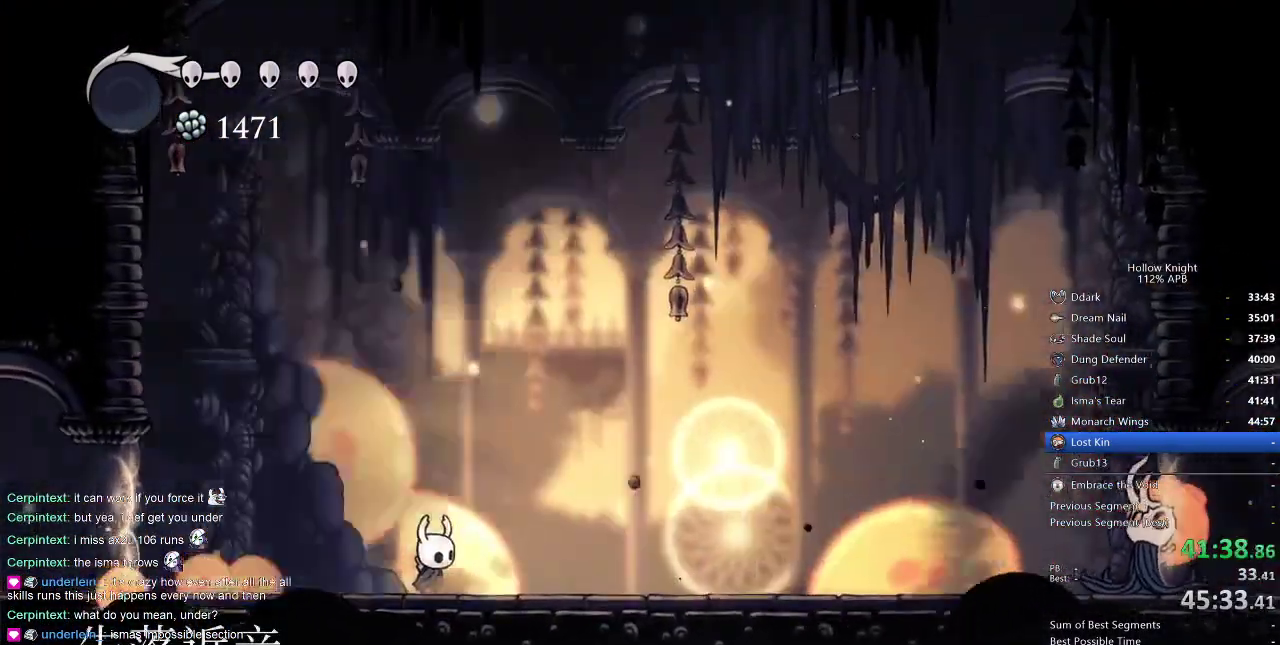
{"keys": ["right"], "events": []}
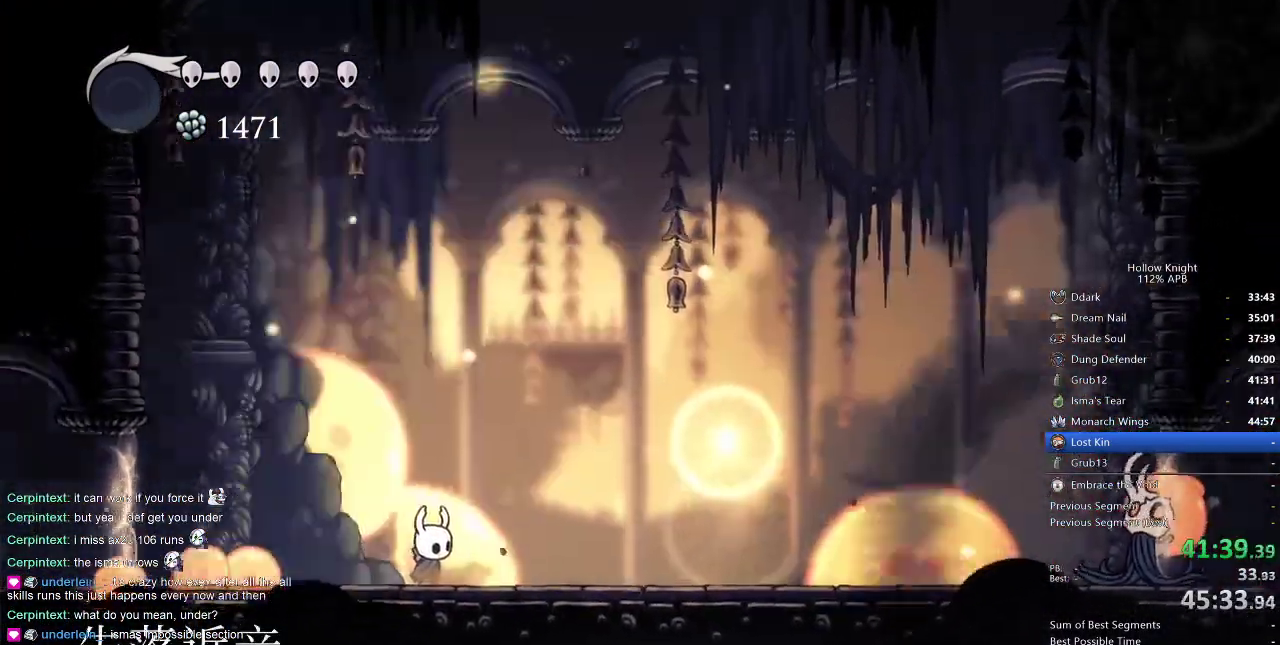
{"keys": ["right"], "events": []}
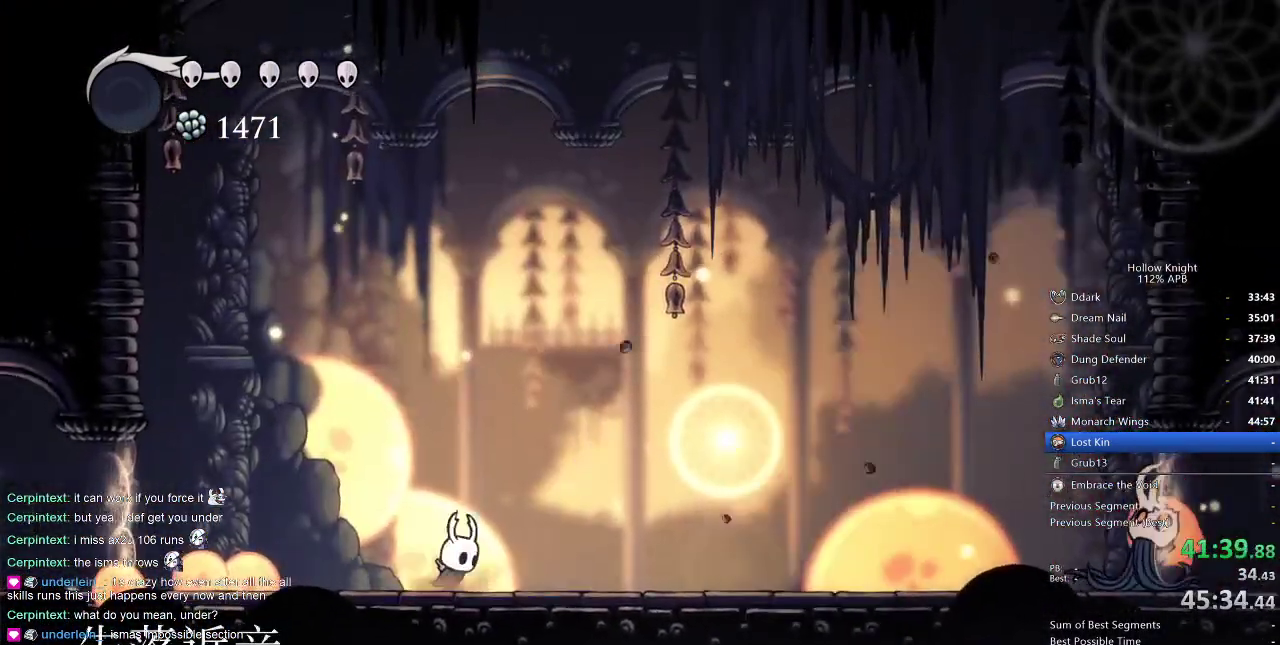
{"keys": ["dash", "right"], "events": [[500, "dash", "down"]]}
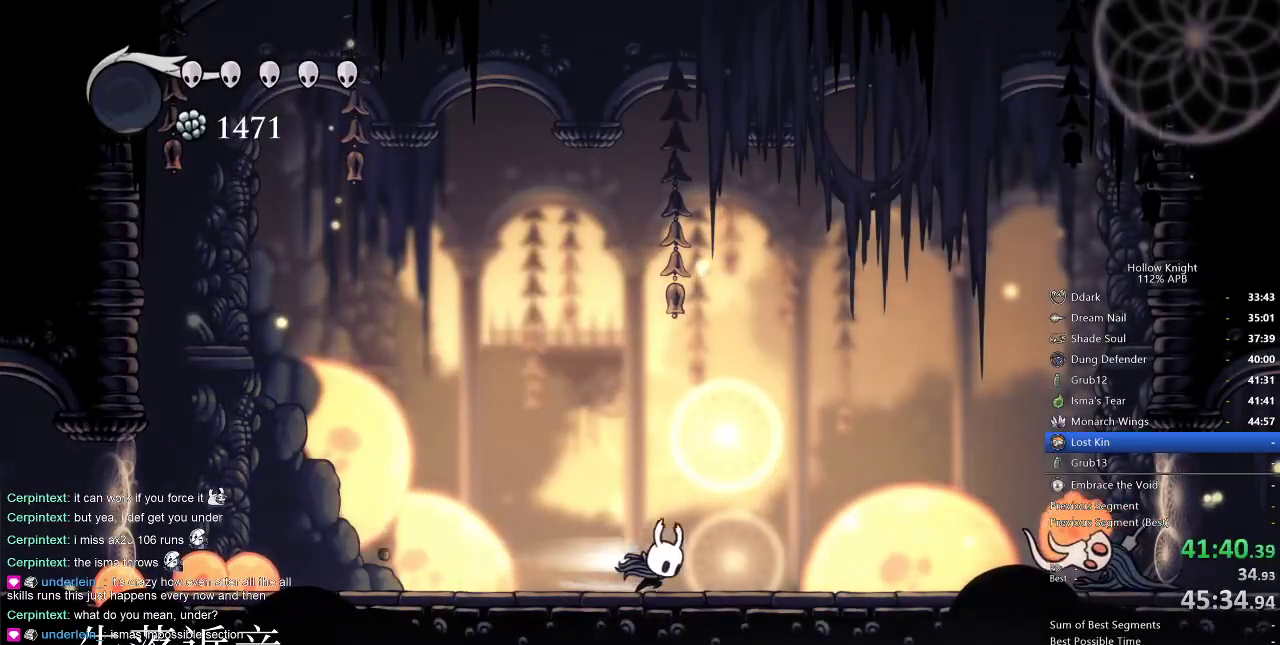
{"keys": ["nail", "right"], "events": [[150, "dash", "up"], [384, "nail", "down"]]}
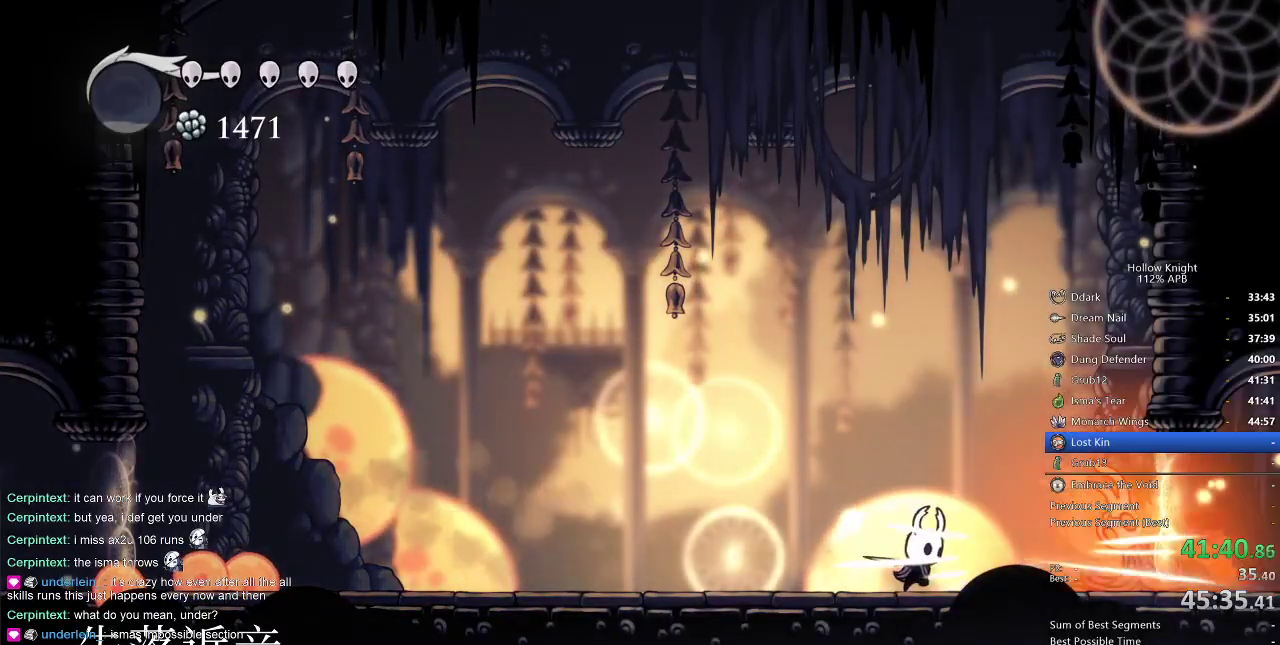
{"keys": ["jump", "left"], "events": [[17, "nail", "up"], [17, "right", "up"], [100, "right", "down"], [267, "nail", "down"], [300, "left", "down"], [300, "nail", "up"], [334, "jump", "down"], [334, "right", "up"]]}
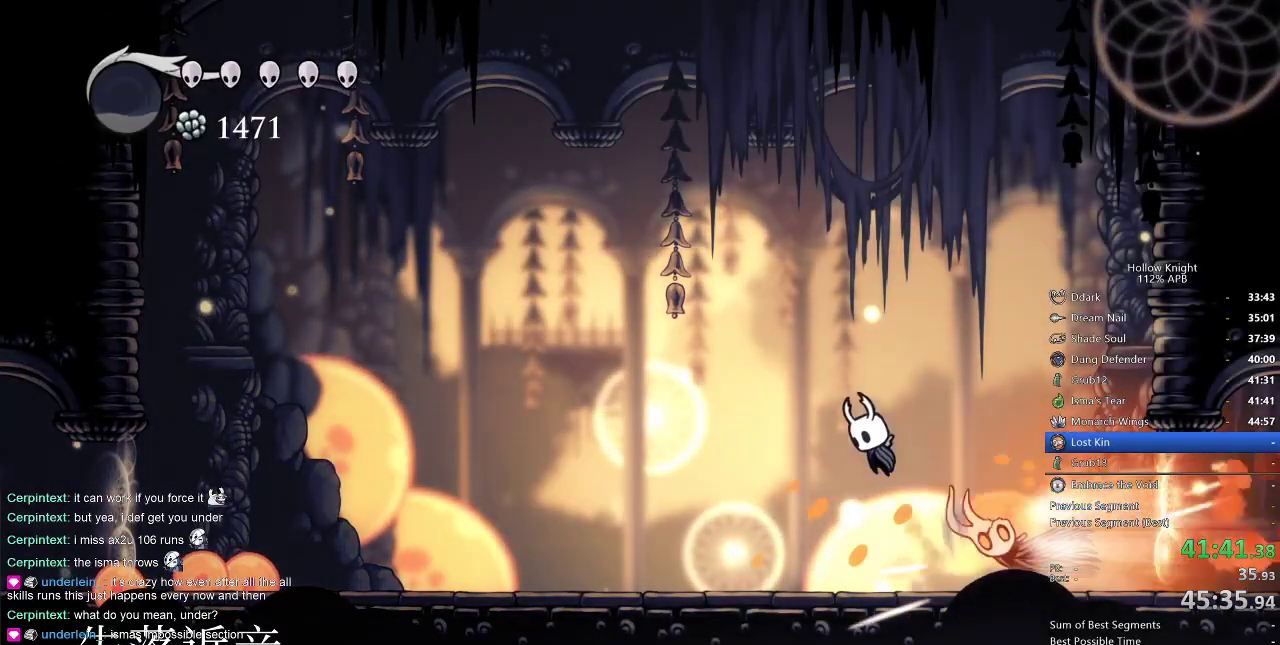
{"keys": ["left"], "events": [[34, "right", "down"], [84, "left", "up"], [134, "jump", "up"], [217, "left", "down"], [250, "right", "up"]]}
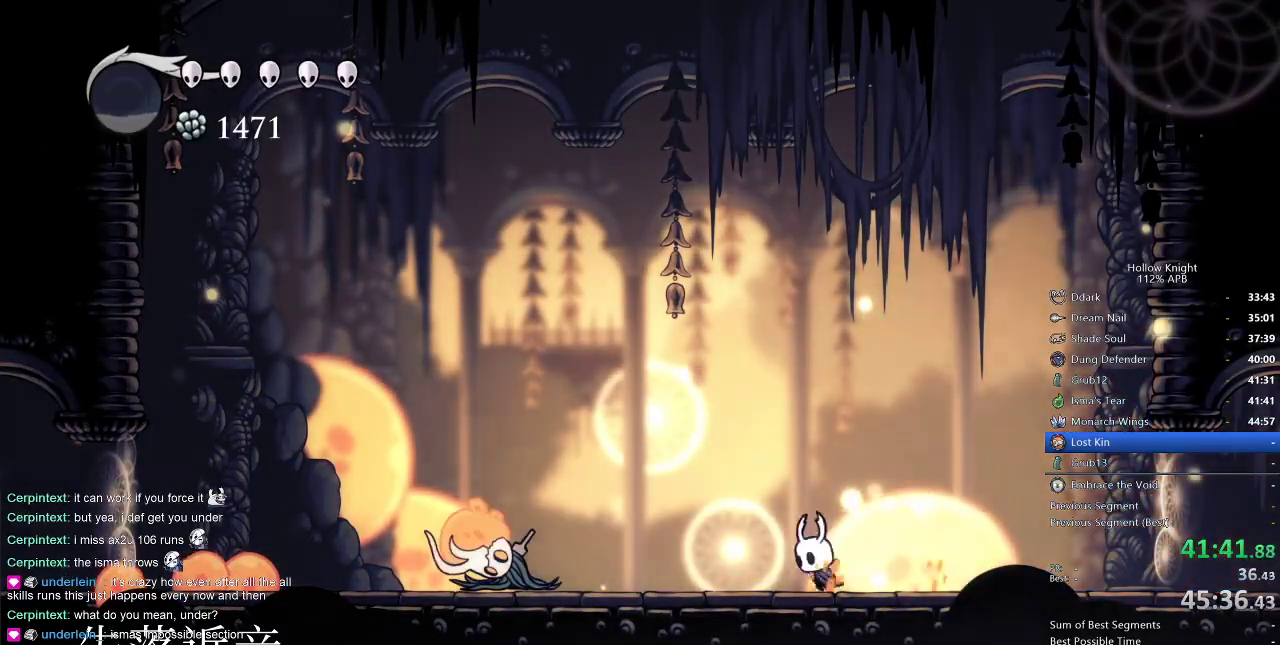
{"keys": ["left", "nail"], "events": [[467, "nail", "down"]]}
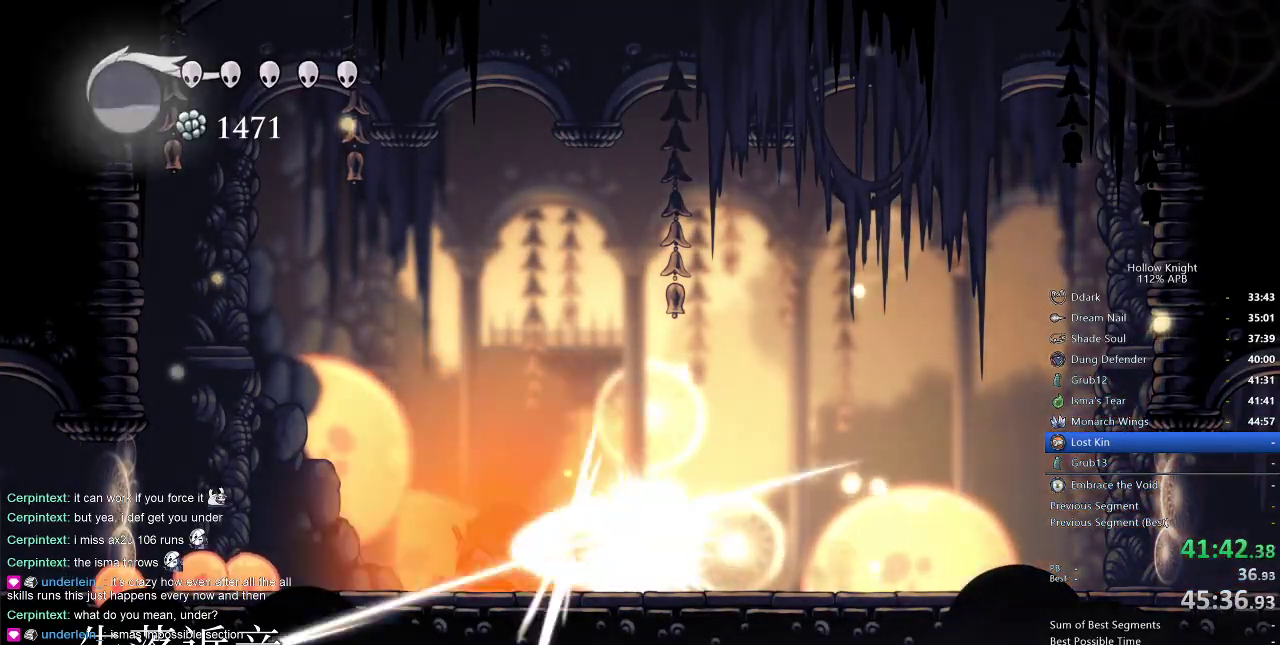
{"keys": ["left"], "events": [[84, "nail", "up"]]}
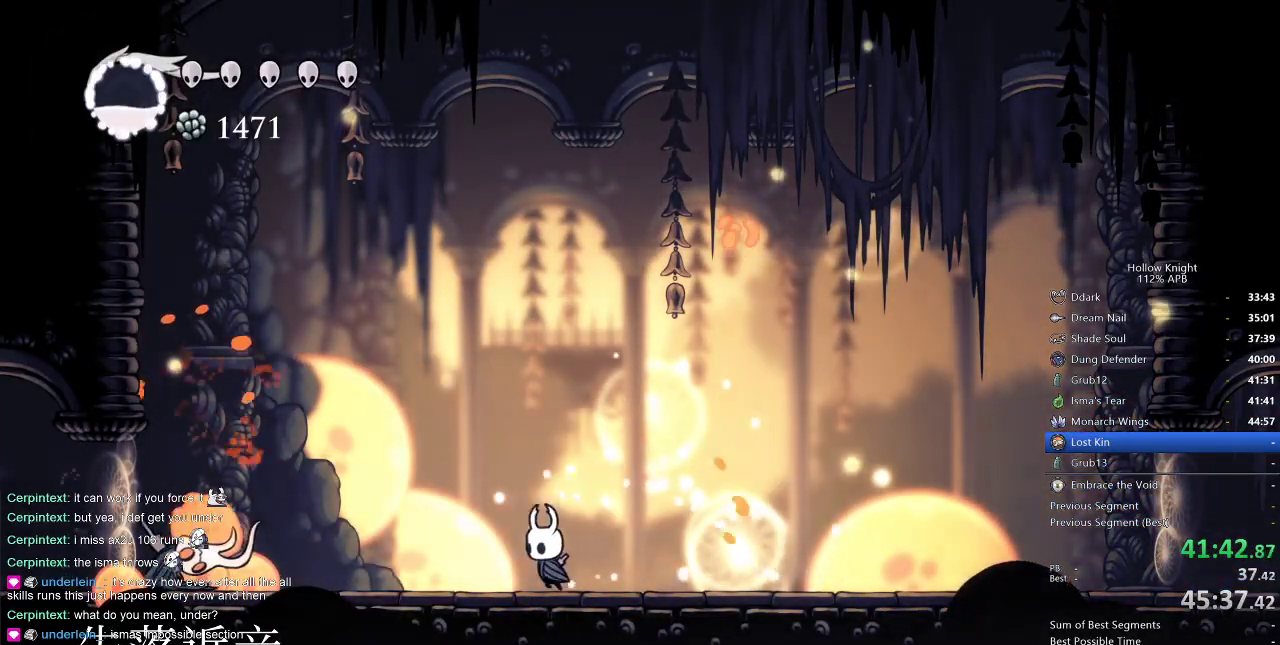
{"keys": ["left", "nail"], "events": [[500, "nail", "down"]]}
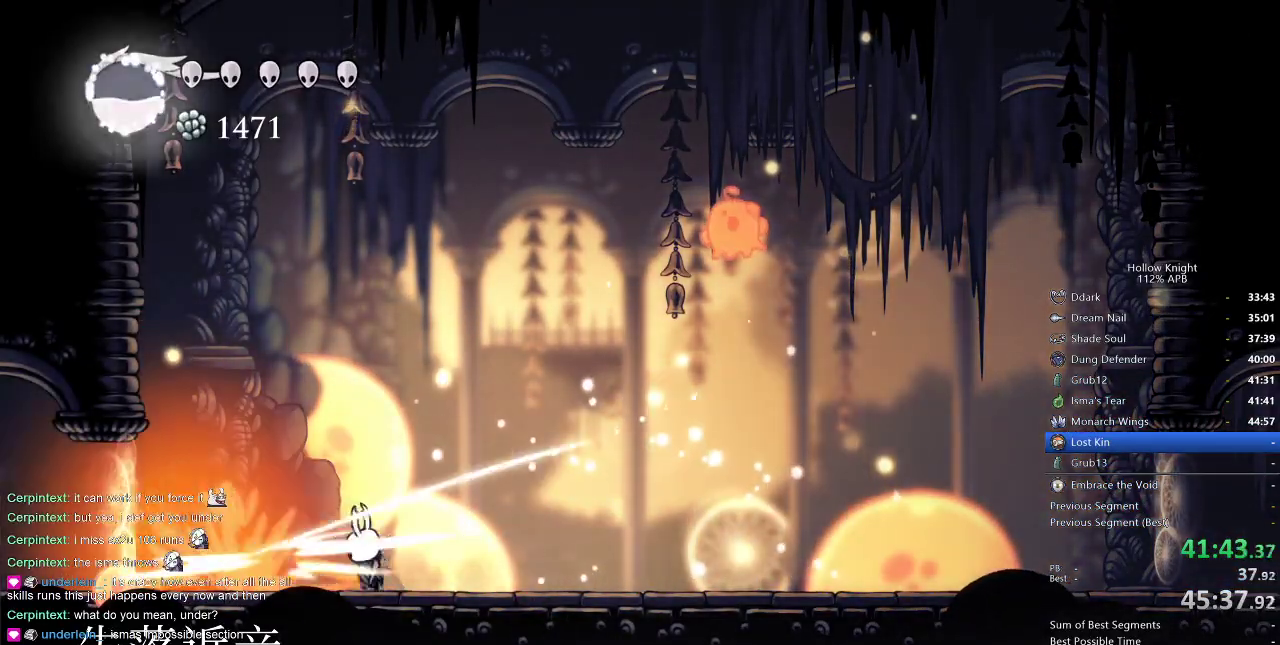
{"keys": [], "events": [[84, "nail", "up"], [334, "nail", "down"], [467, "left", "up"], [467, "nail", "up"]]}
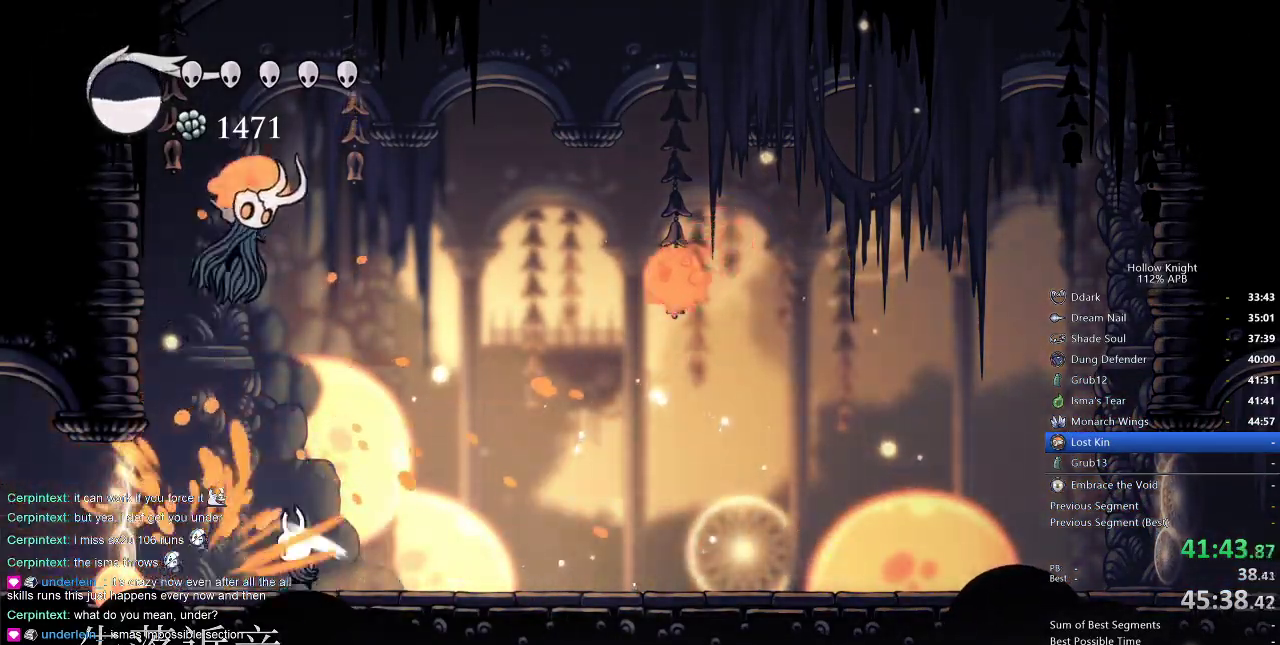
{"keys": ["jump", "left"], "events": [[117, "left", "down"], [484, "jump", "down"]]}
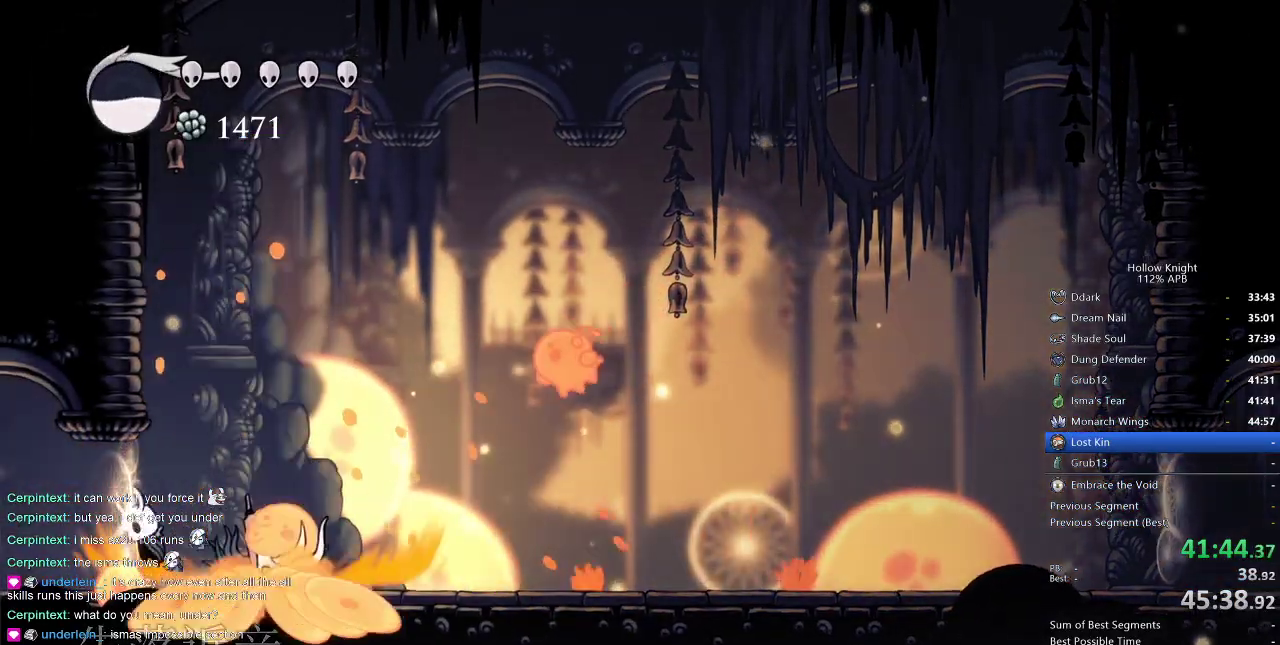
{"keys": [], "events": [[117, "left", "up"], [117, "right", "down"], [167, "jump", "up"], [250, "right", "up"], [417, "nail", "down"], [500, "nail", "up"]]}
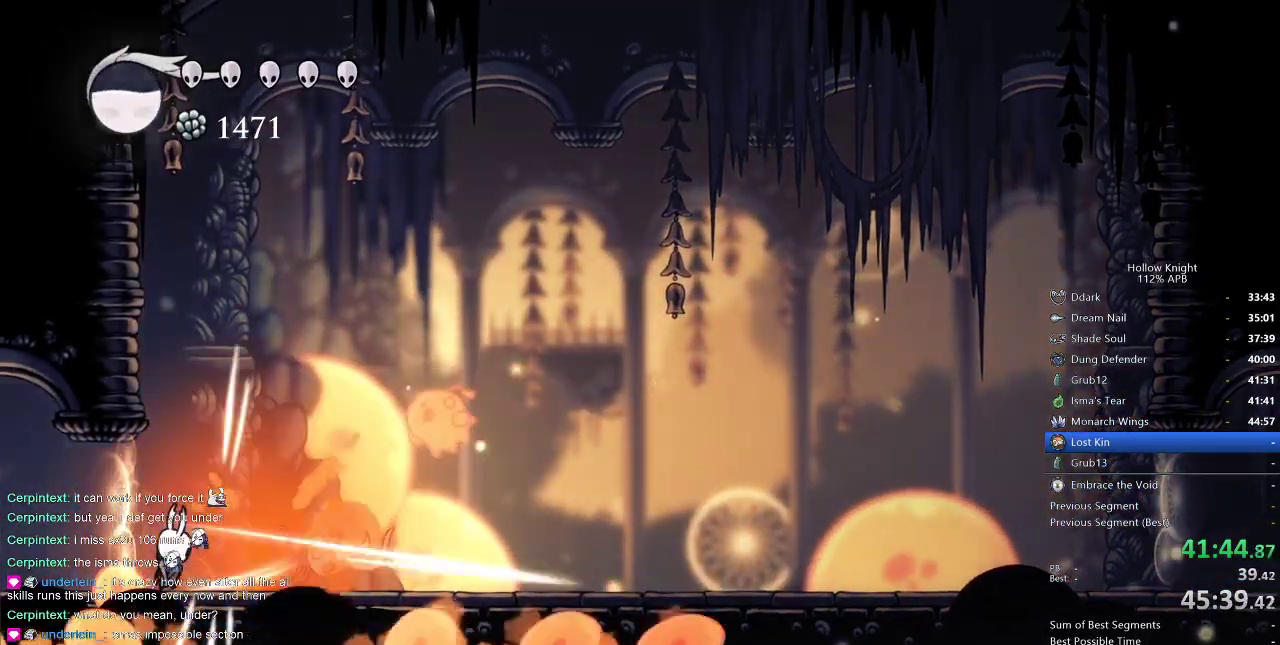
{"keys": [], "events": [[50, "spell", "down"], [134, "spell", "up"]]}
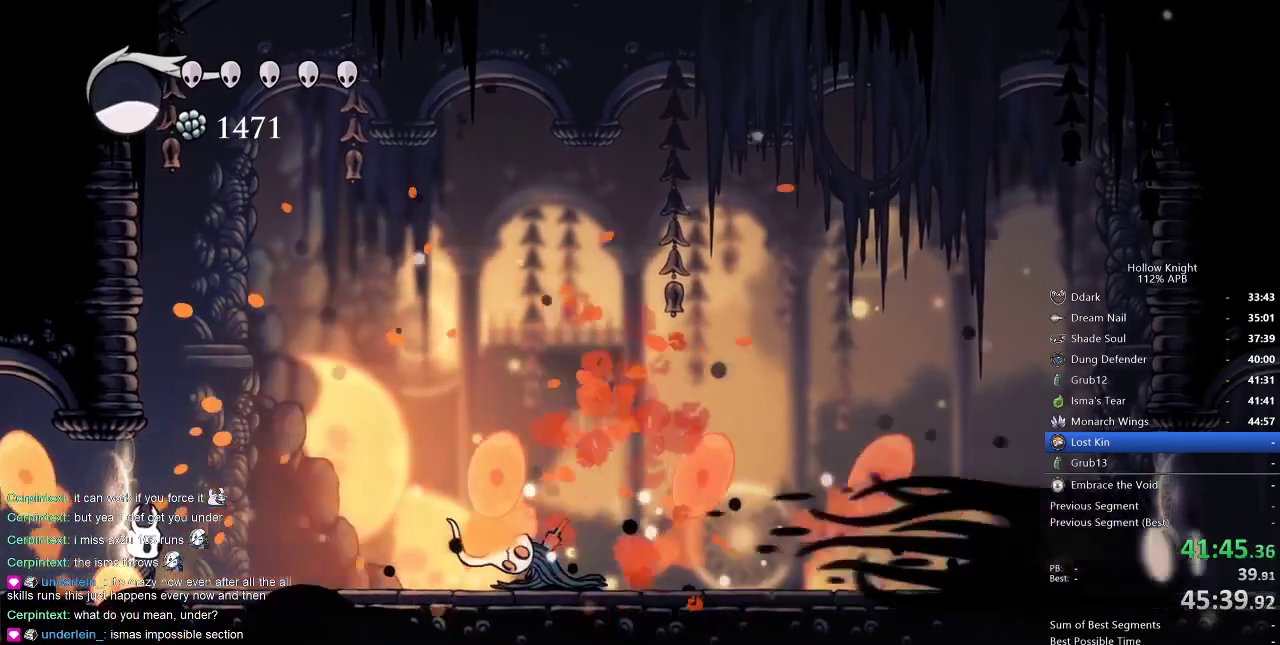
{"keys": ["right"], "events": [[67, "spell", "down"], [117, "spell", "up"], [350, "right", "down"]]}
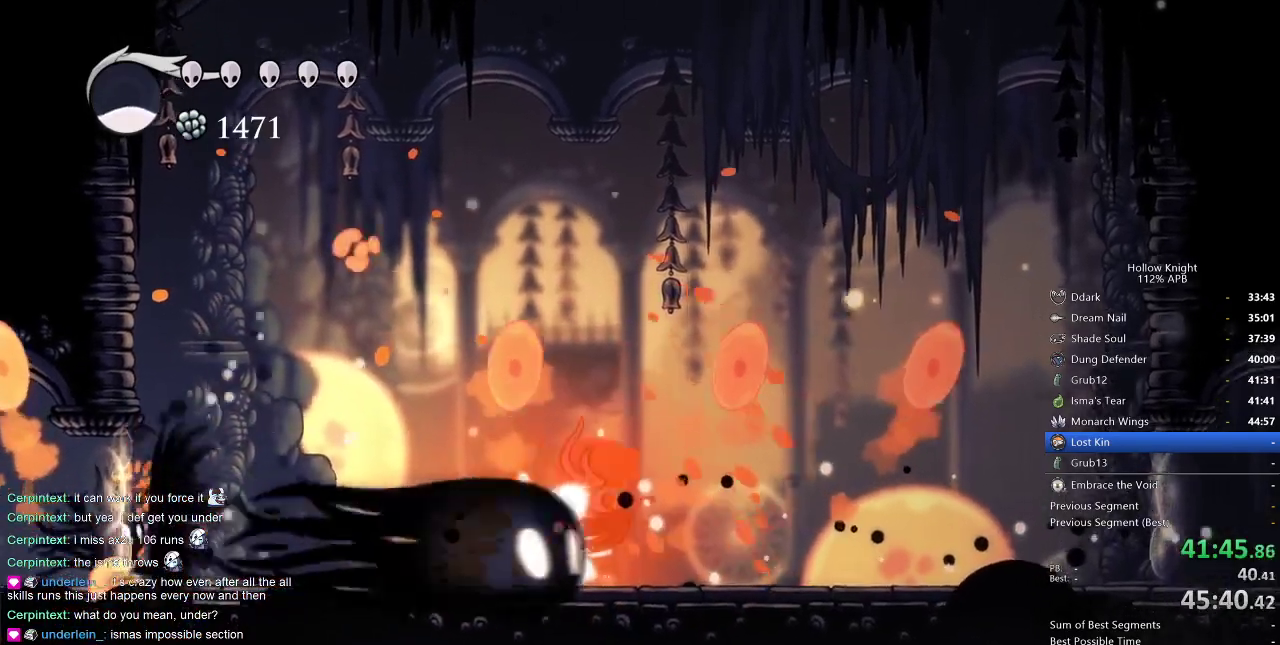
{"keys": ["right"], "events": []}